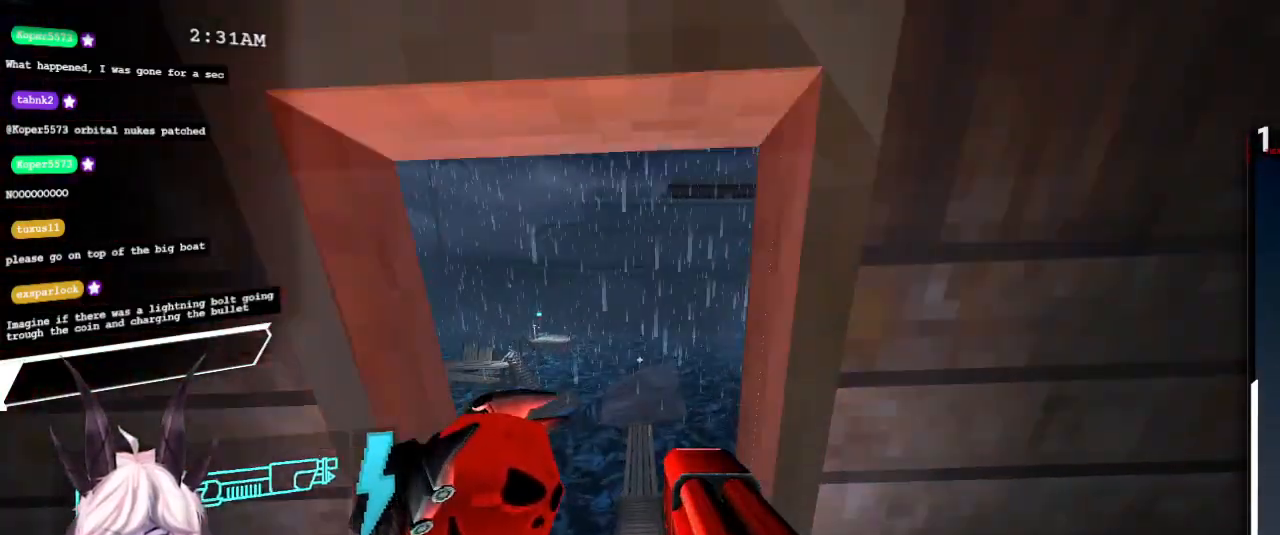
Gameplay with keyboard and mouse; each line is a JSON object with the keys and mouse buttons held at the frame after it. "events" lists presses ("down") and releases ("up") of "1", "2", "3", "4", "a", "d", "e", "f", "q", "r", "s", "shift", "space", "tab", "tilde", "w", "mouse_left" and "mouse_right" between this image and that frame as [ms after this image, input, new state], when the widget could be followed in between. "mouse_left", "mouse_right" = the "left", "right" buttons of the "mouse" list. No other keys are recorded. Mouse movement is not recorded.
{"keys": ["w"], "mouse": [], "events": []}
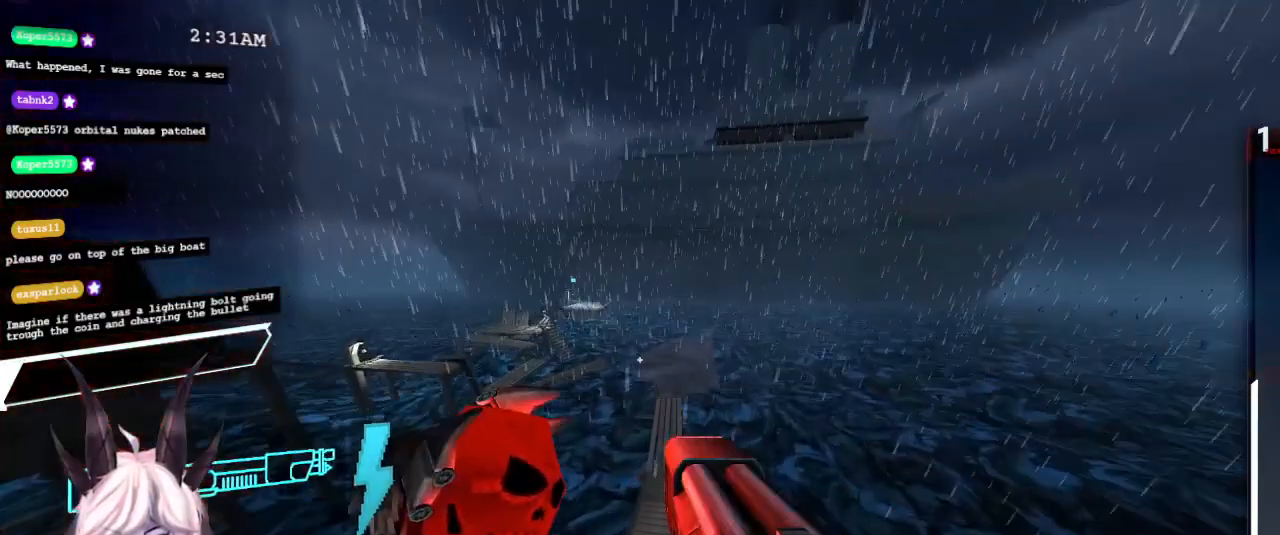
{"keys": [], "mouse": [], "events": [[17, "w", "up"], [183, "s", "down"], [400, "s", "up"]]}
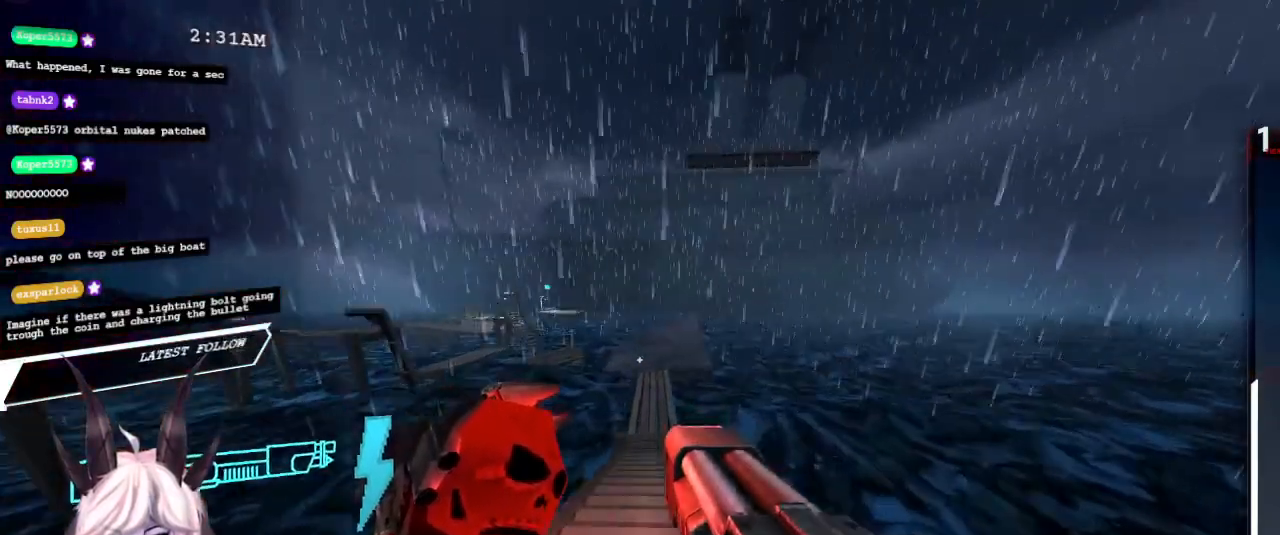
{"keys": [], "mouse": [], "events": []}
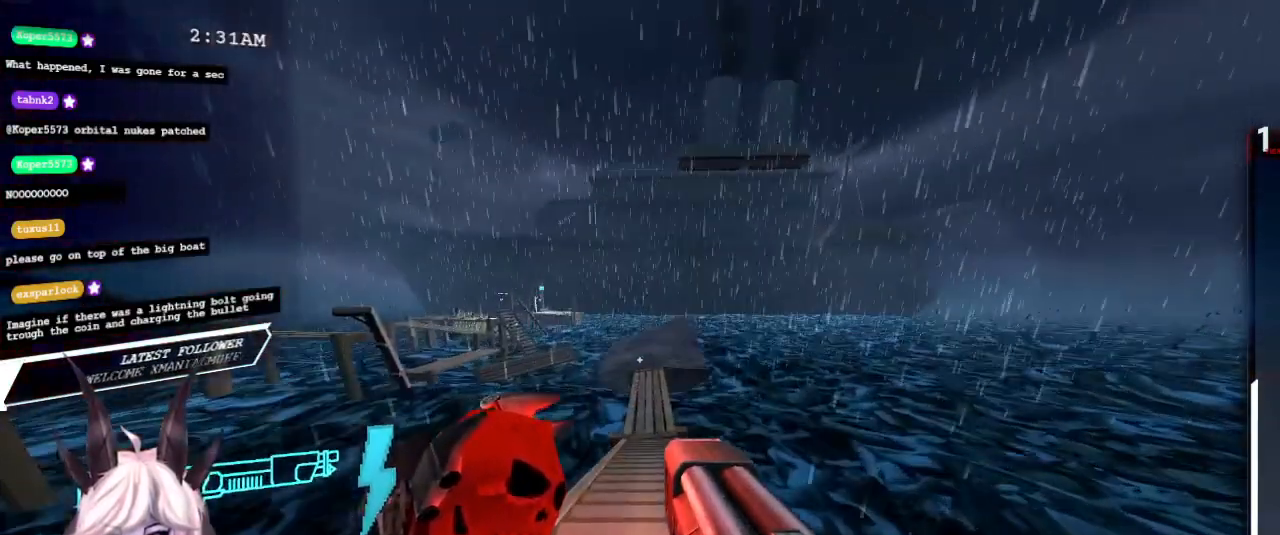
{"keys": [], "mouse": [], "events": []}
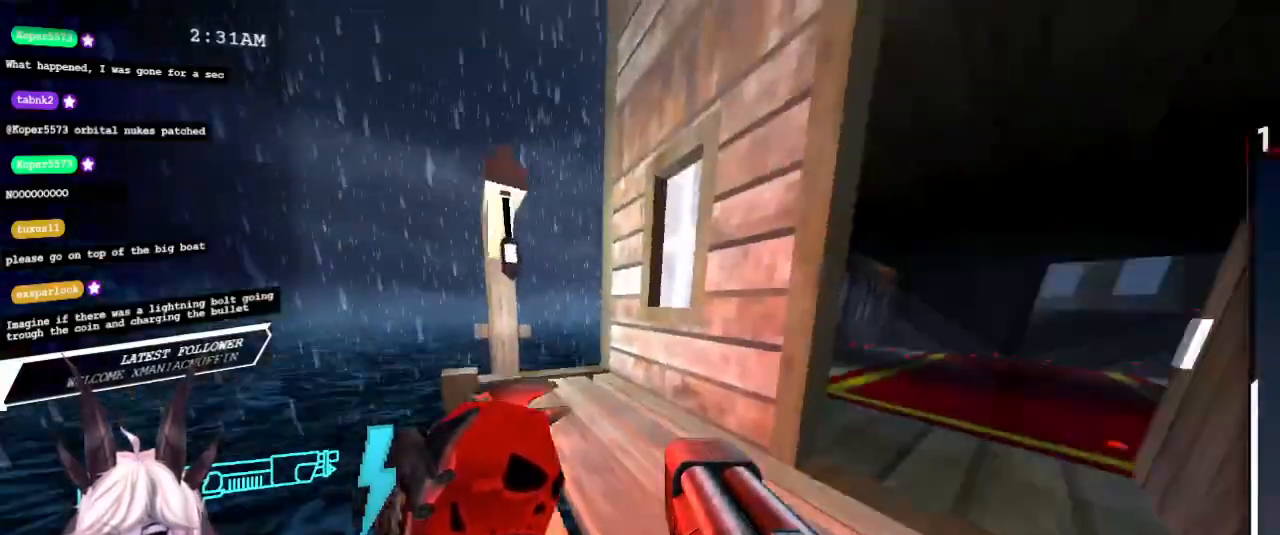
{"keys": [], "mouse": [], "events": []}
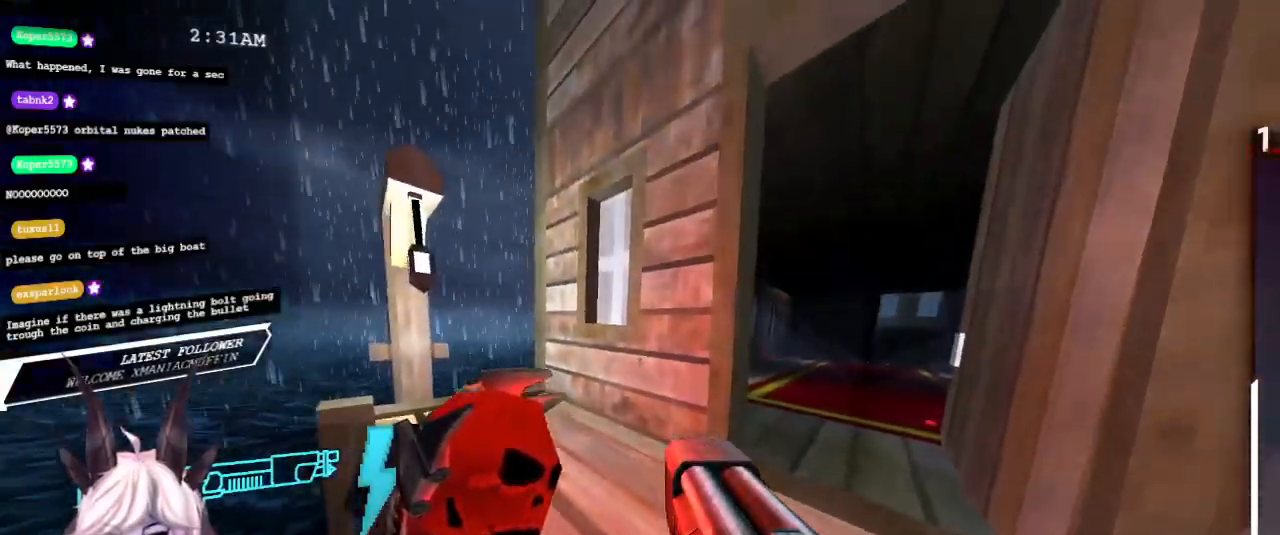
{"keys": [], "mouse": [], "events": [[117, "w", "down"], [383, "w", "up"]]}
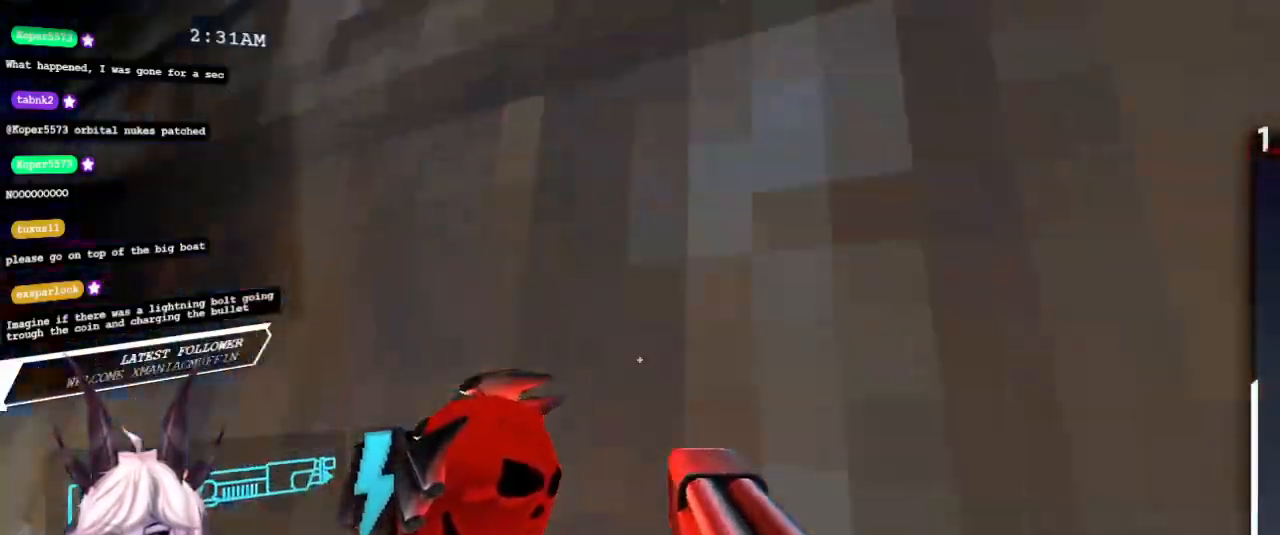
{"keys": ["w"], "mouse": ["right"], "events": [[233, "w", "down"], [450, "mouse_right", "down"]]}
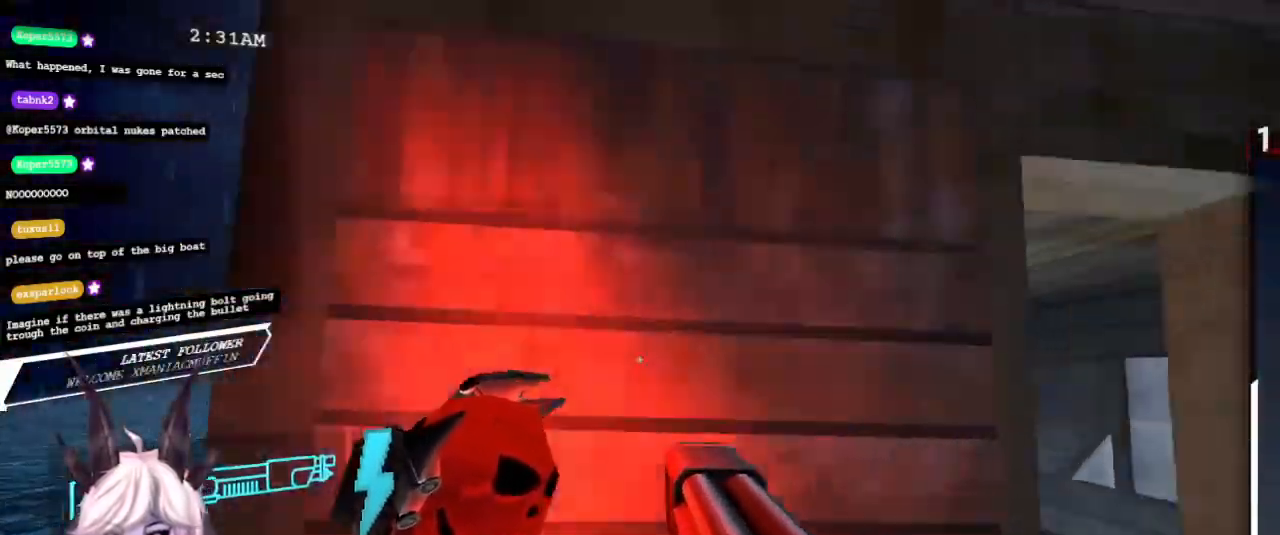
{"keys": ["w"], "mouse": [], "events": [[33, "mouse_right", "up"], [250, "shift", "down"], [417, "shift", "up"]]}
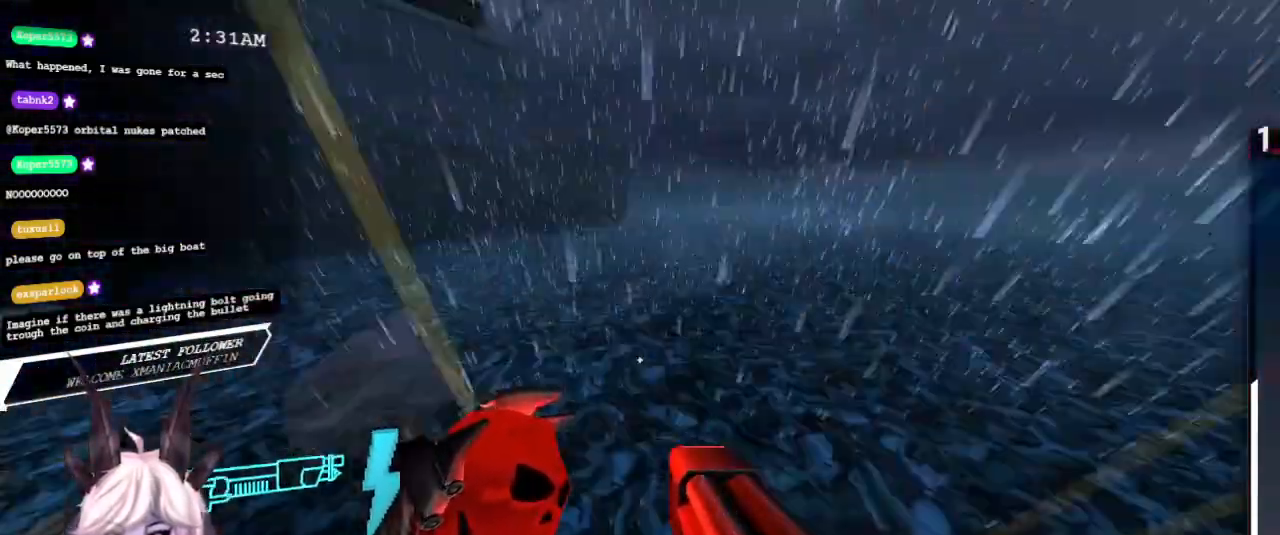
{"keys": ["w"], "mouse": [], "events": [[350, "a", "down"], [467, "a", "up"]]}
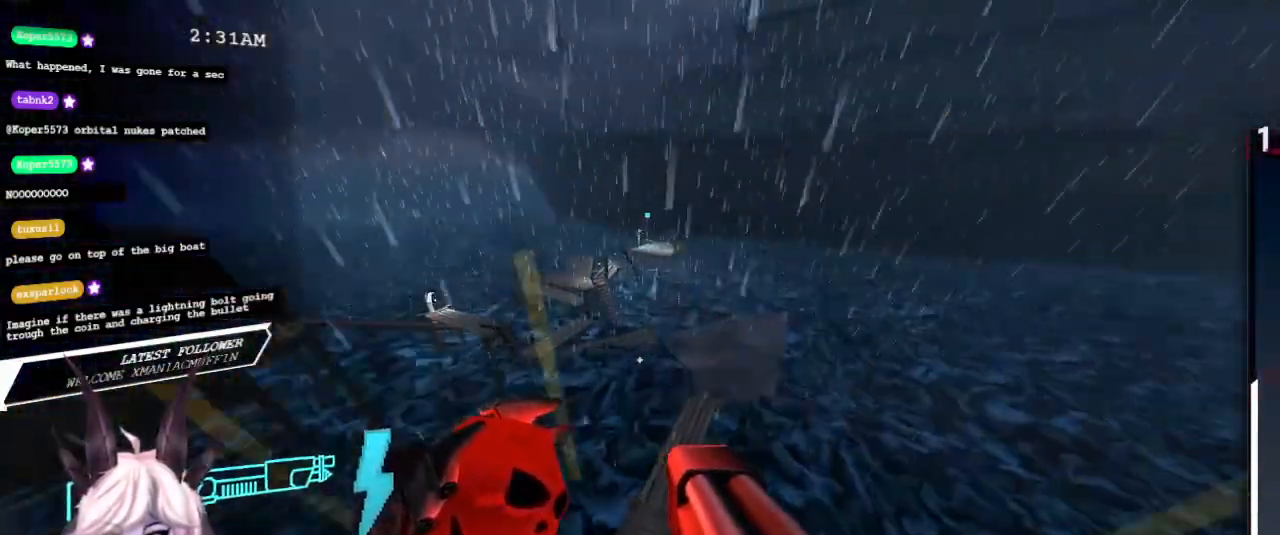
{"keys": ["d", "w"], "mouse": [], "events": [[250, "d", "down"]]}
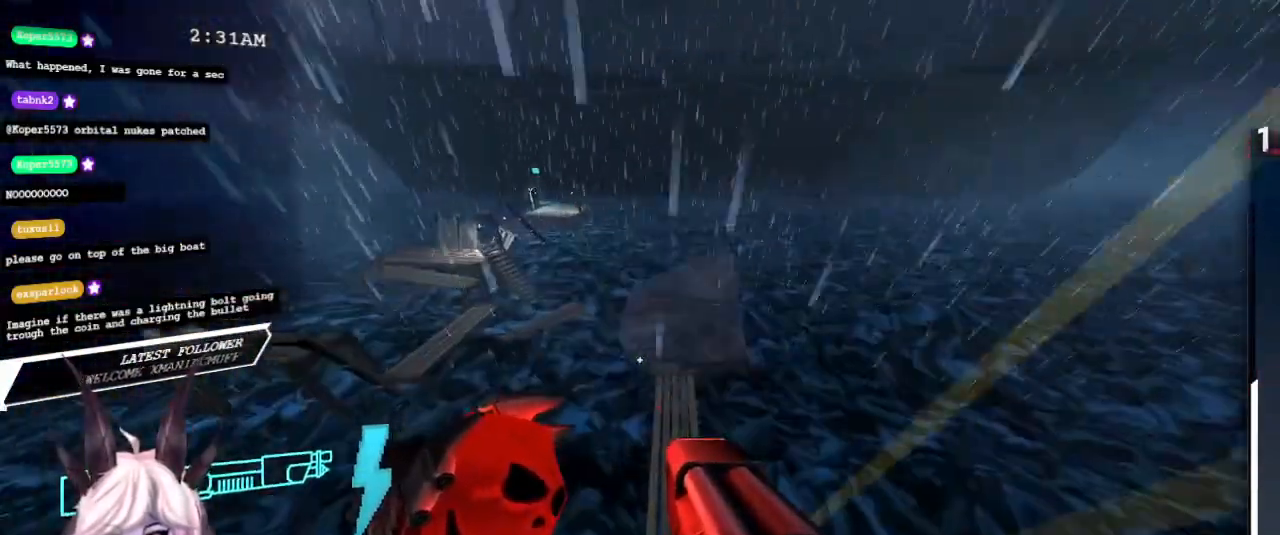
{"keys": ["w"], "mouse": [], "events": [[267, "d", "up"]]}